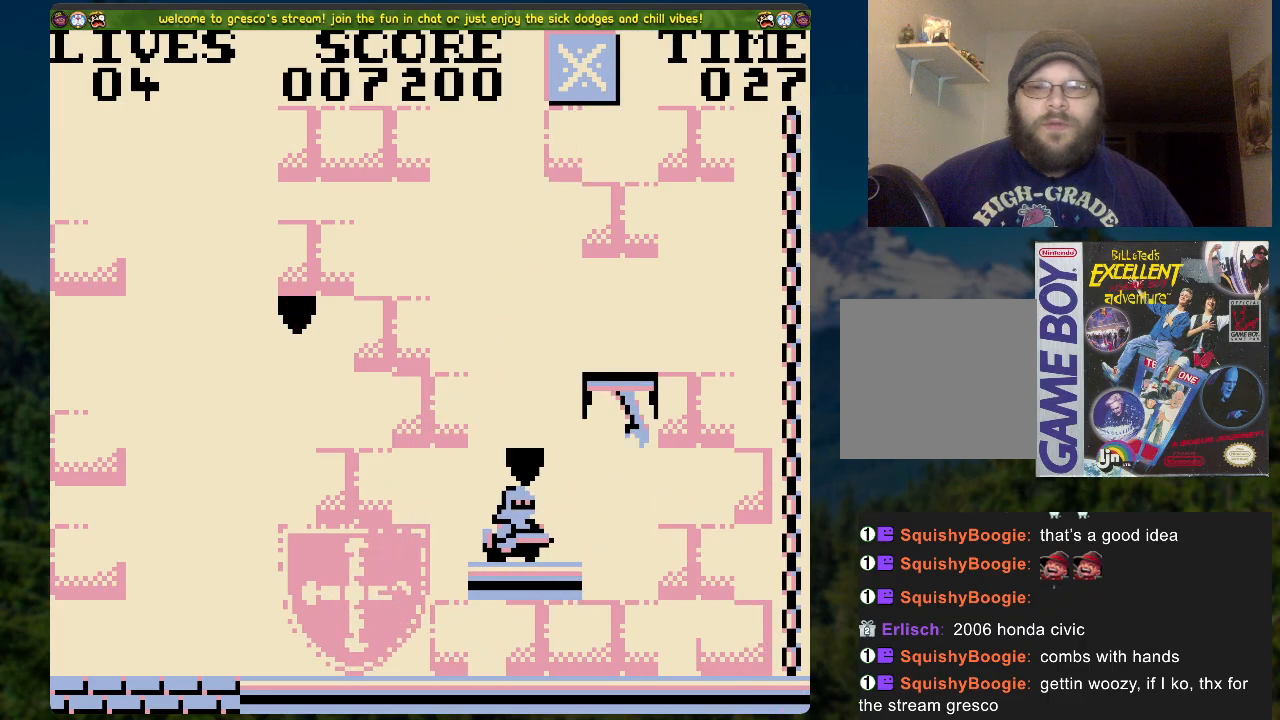
Gameplay with a controller (Xbox layout); each line is a JSON object with the inputs held at the frame after it. "events" lists button and stick changes between this image and that frame as [ms after this image, input, new state], when the widget could be followed in between.
{"buttons": [], "left_stick": "center", "right_stick": "center", "events": []}
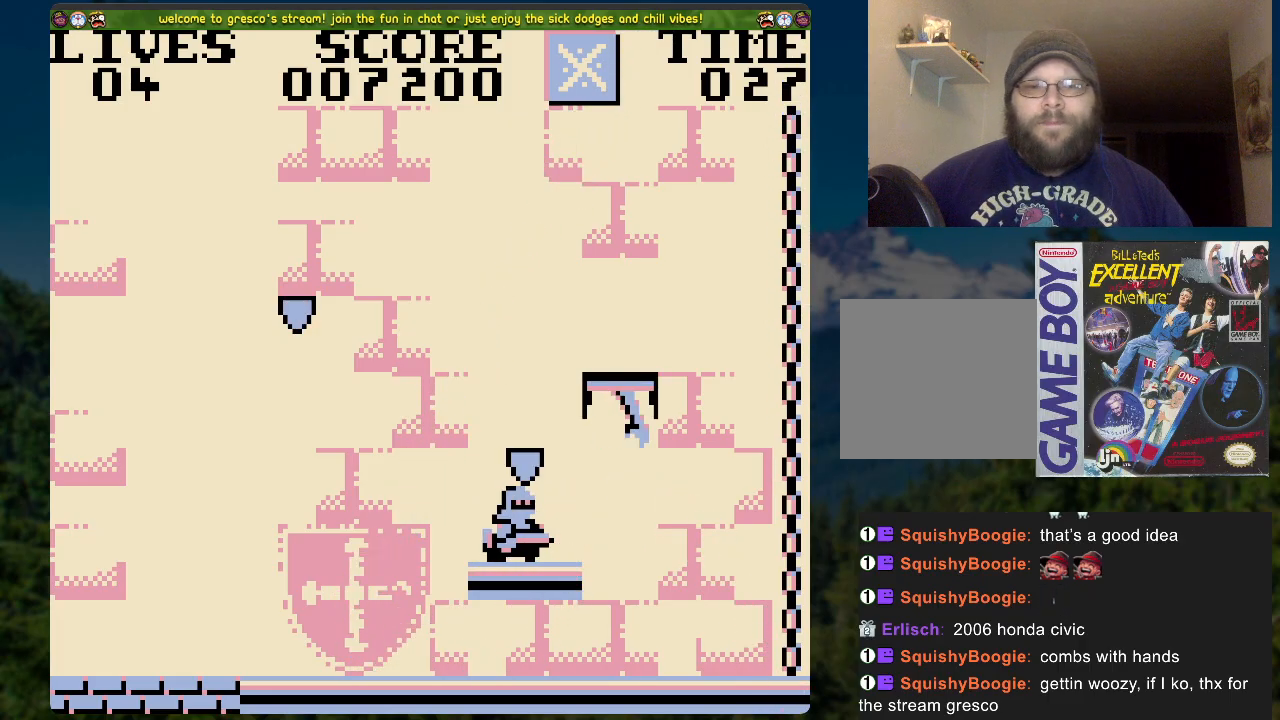
{"buttons": [], "left_stick": "center", "right_stick": "center", "events": []}
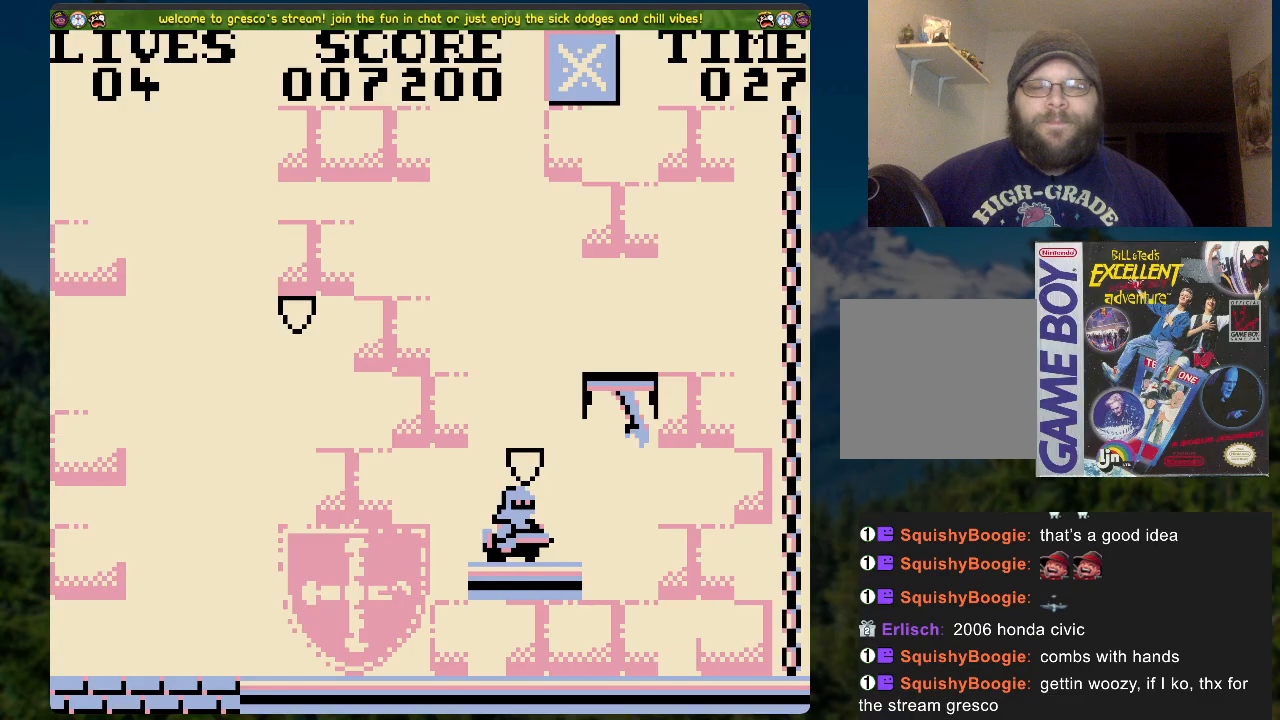
{"buttons": [], "left_stick": "center", "right_stick": "center", "events": []}
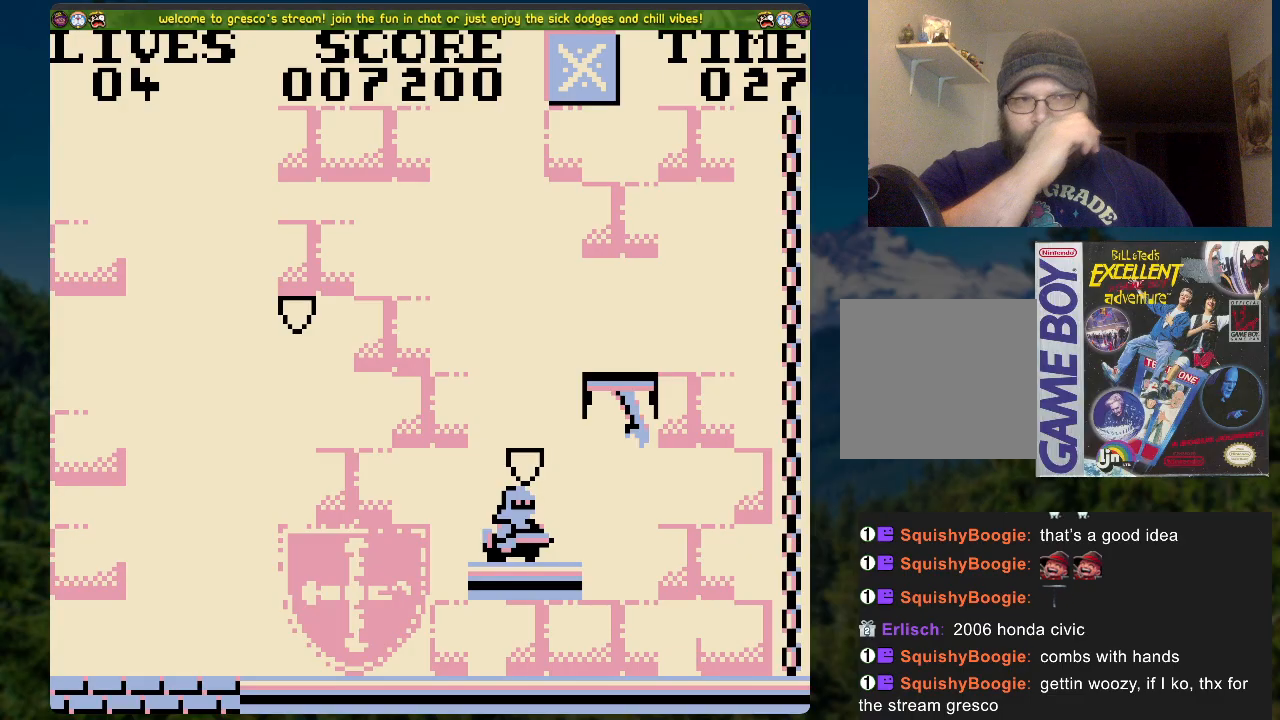
{"buttons": [], "left_stick": "center", "right_stick": "center", "events": []}
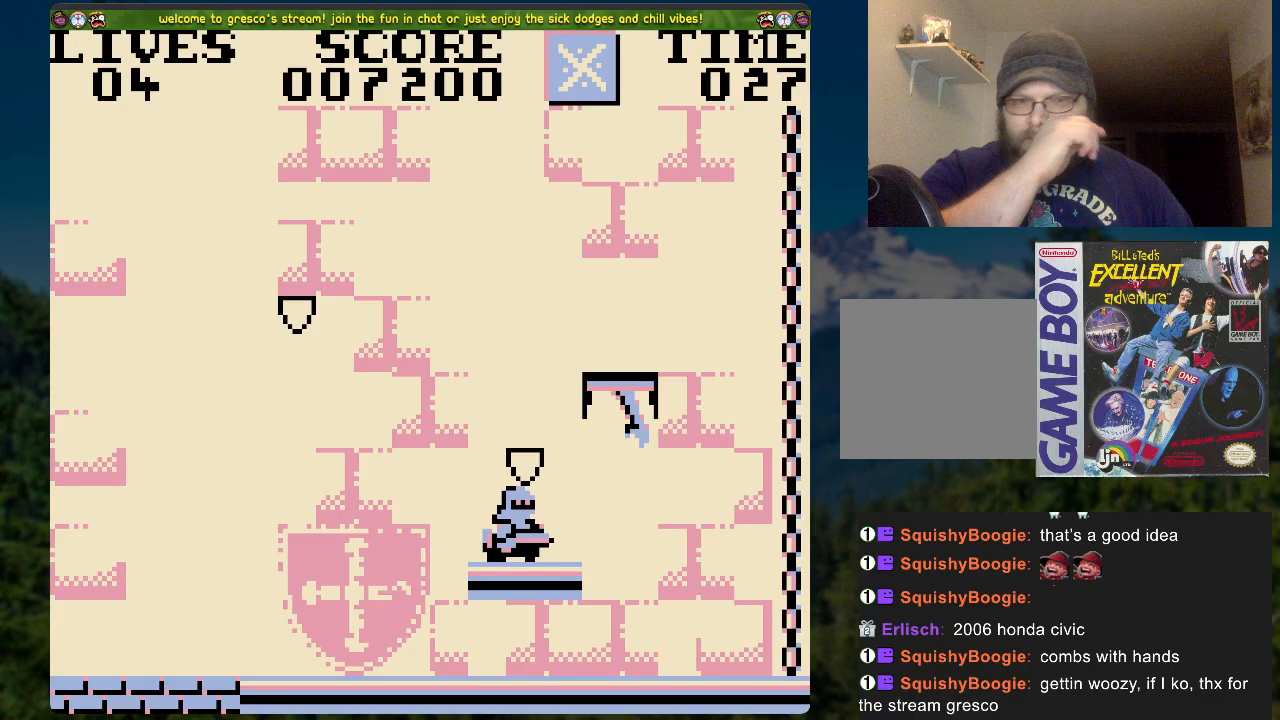
{"buttons": [], "left_stick": "center", "right_stick": "center", "events": []}
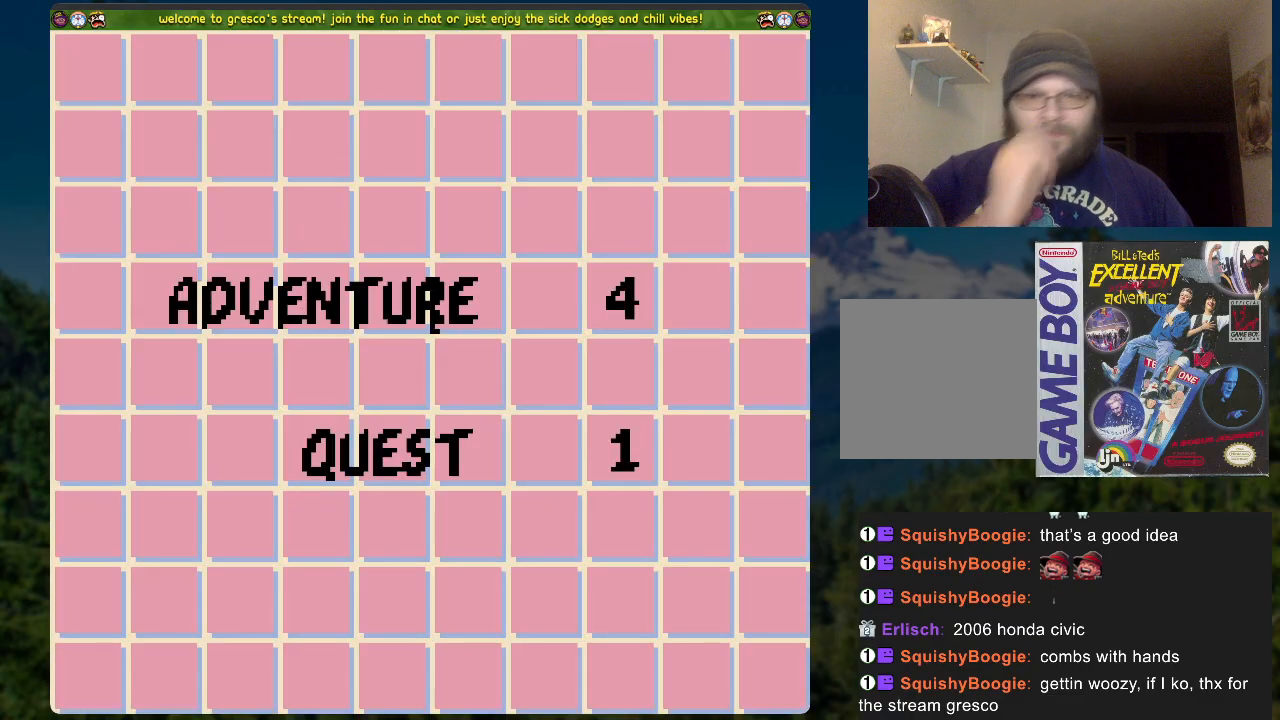
{"buttons": [], "left_stick": "center", "right_stick": "center", "events": []}
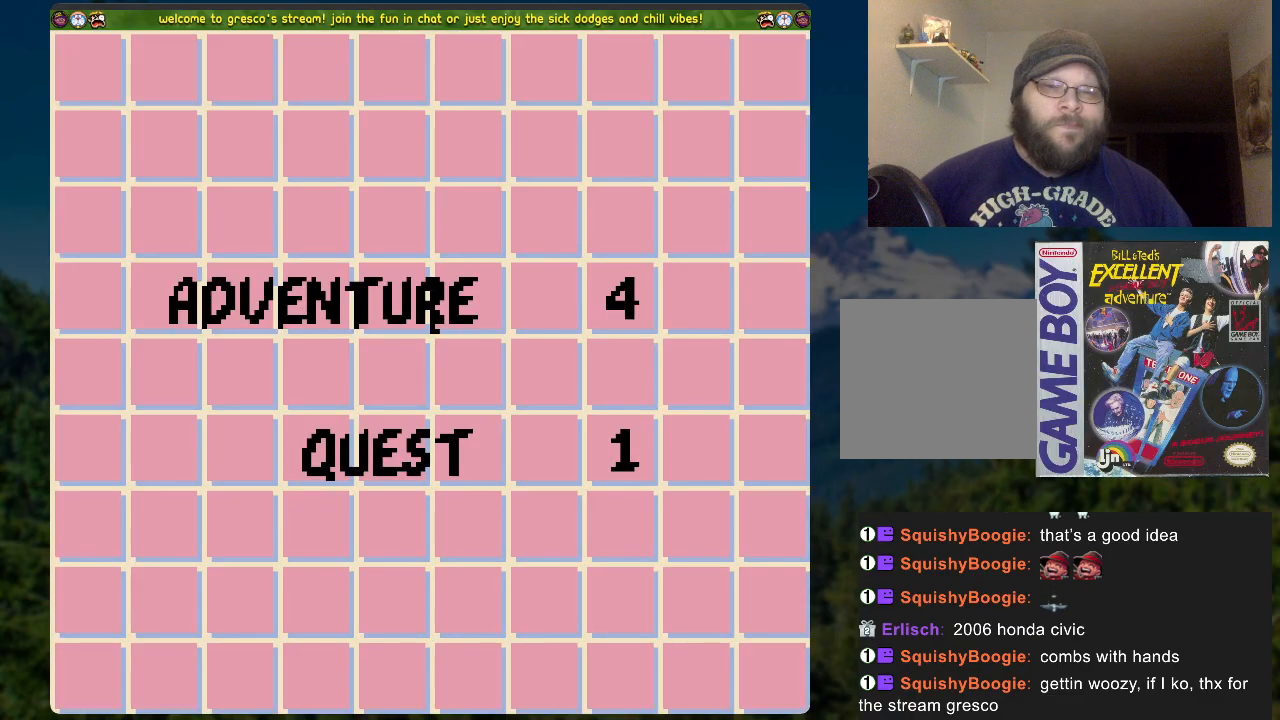
{"buttons": [], "left_stick": "center", "right_stick": "center", "events": [[33, "A", "down"], [217, "A", "up"]]}
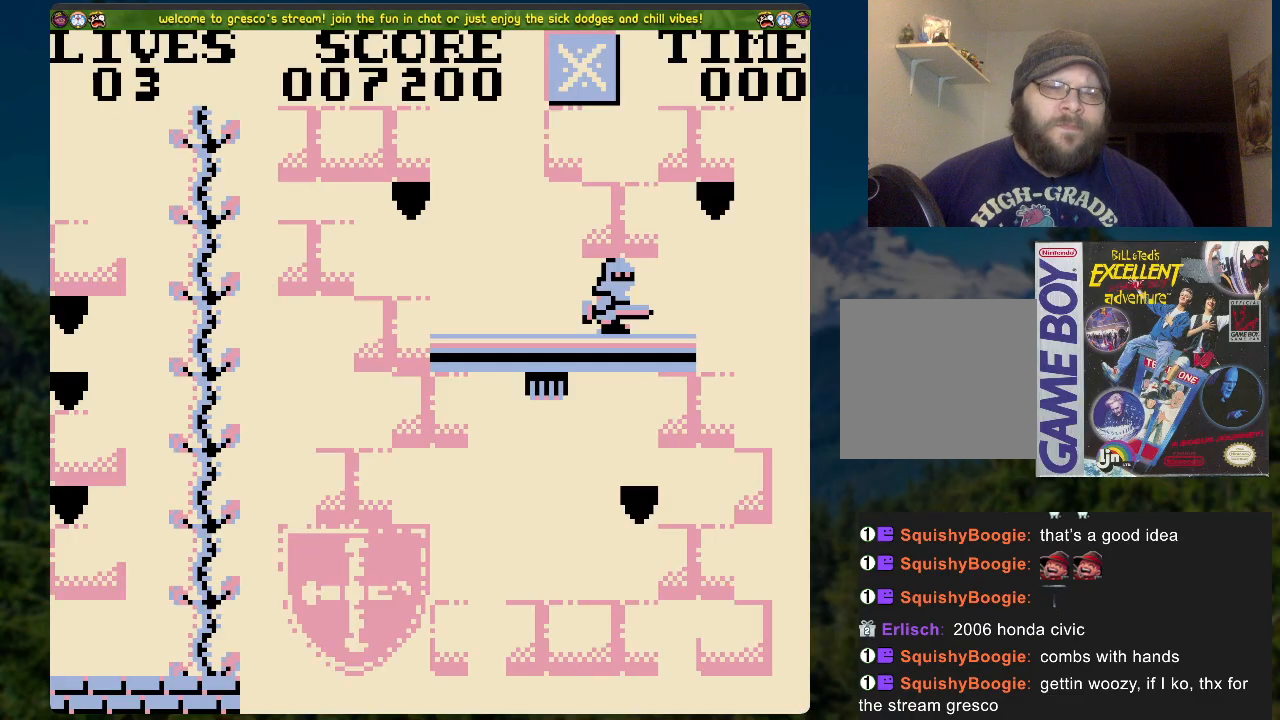
{"buttons": ["DPAD_RIGHT"], "left_stick": "center", "right_stick": "center", "events": [[385, "DPAD_RIGHT", "down"]]}
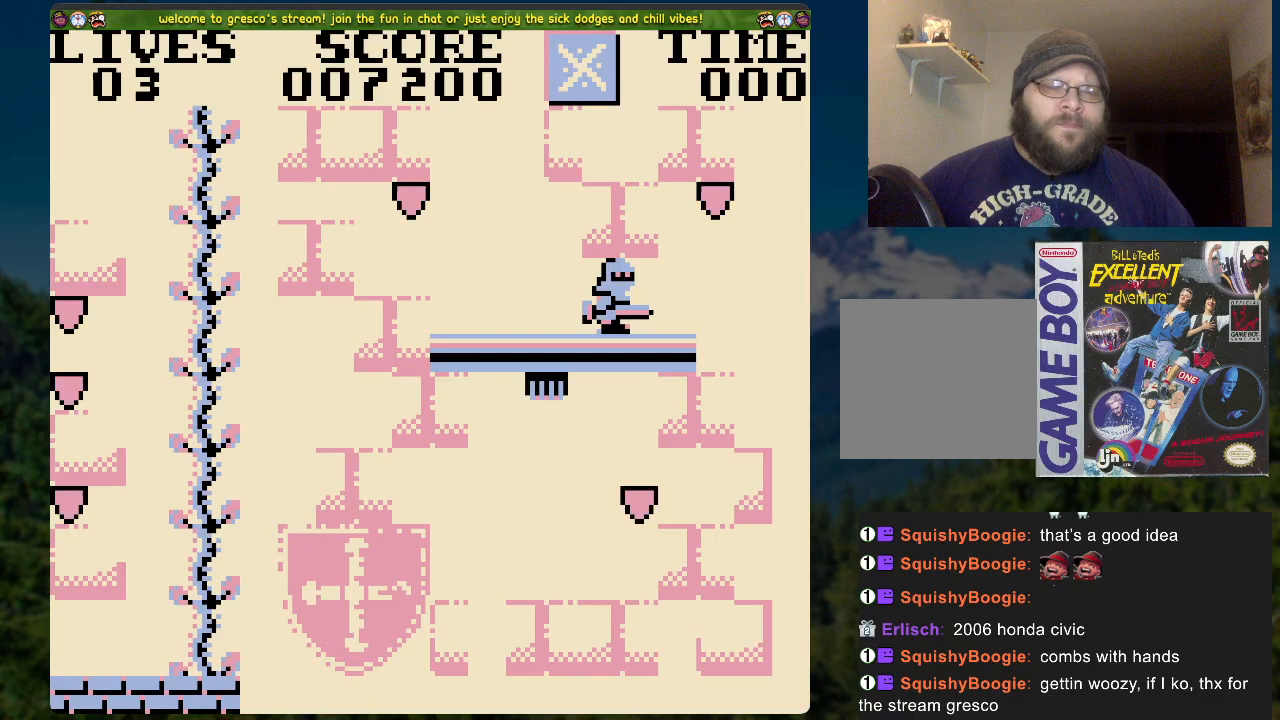
{"buttons": ["DPAD_RIGHT"], "left_stick": "center", "right_stick": "center", "events": []}
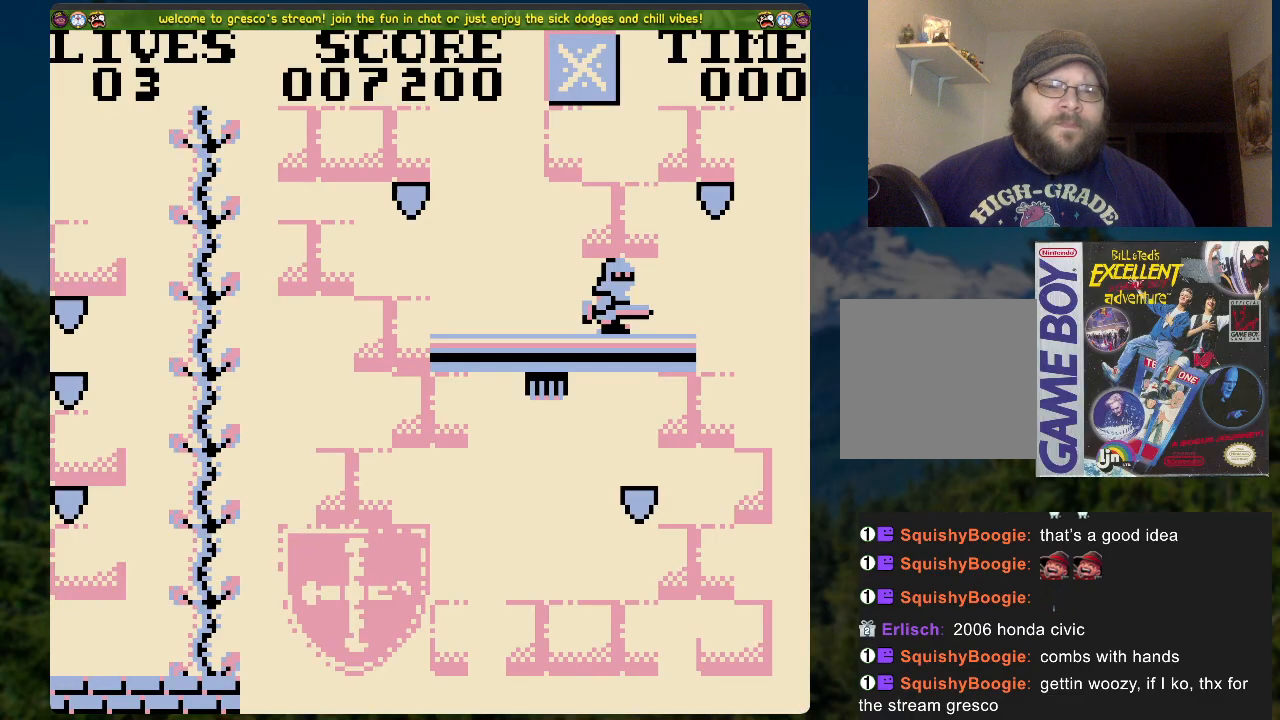
{"buttons": ["DPAD_RIGHT"], "left_stick": "center", "right_stick": "center", "events": []}
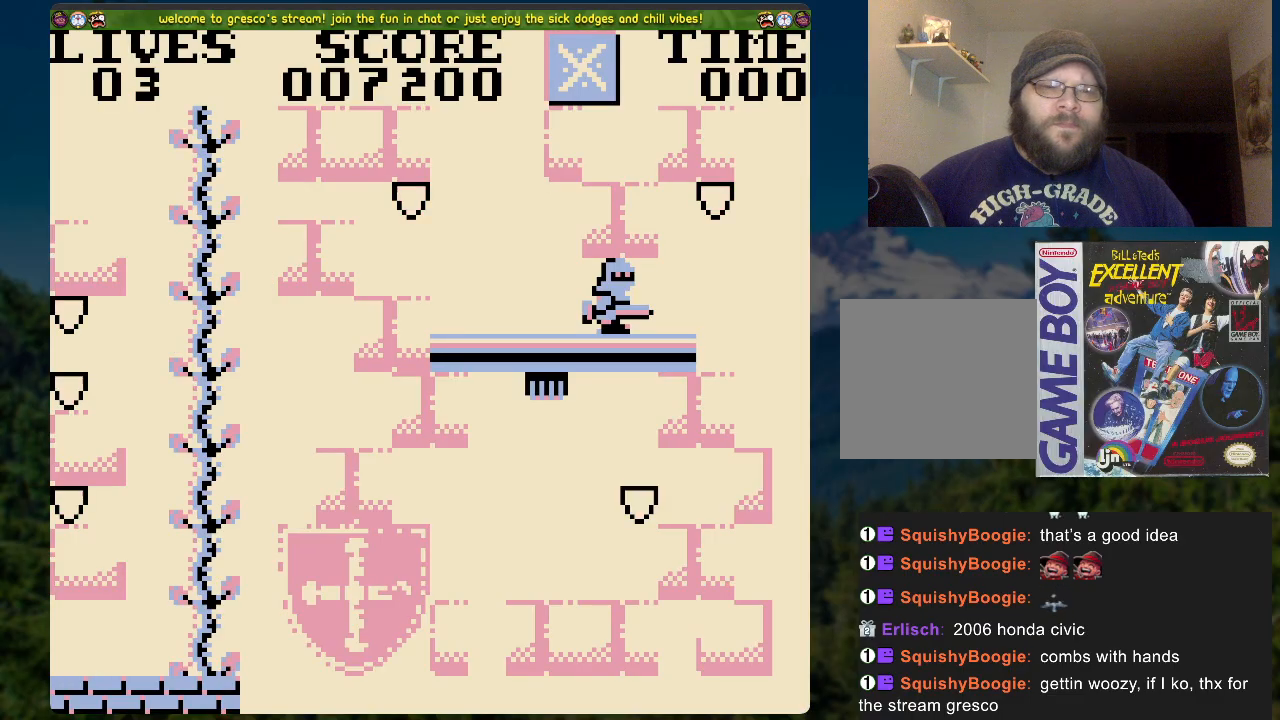
{"buttons": [], "left_stick": "center", "right_stick": "center", "events": [[419, "DPAD_RIGHT", "up"]]}
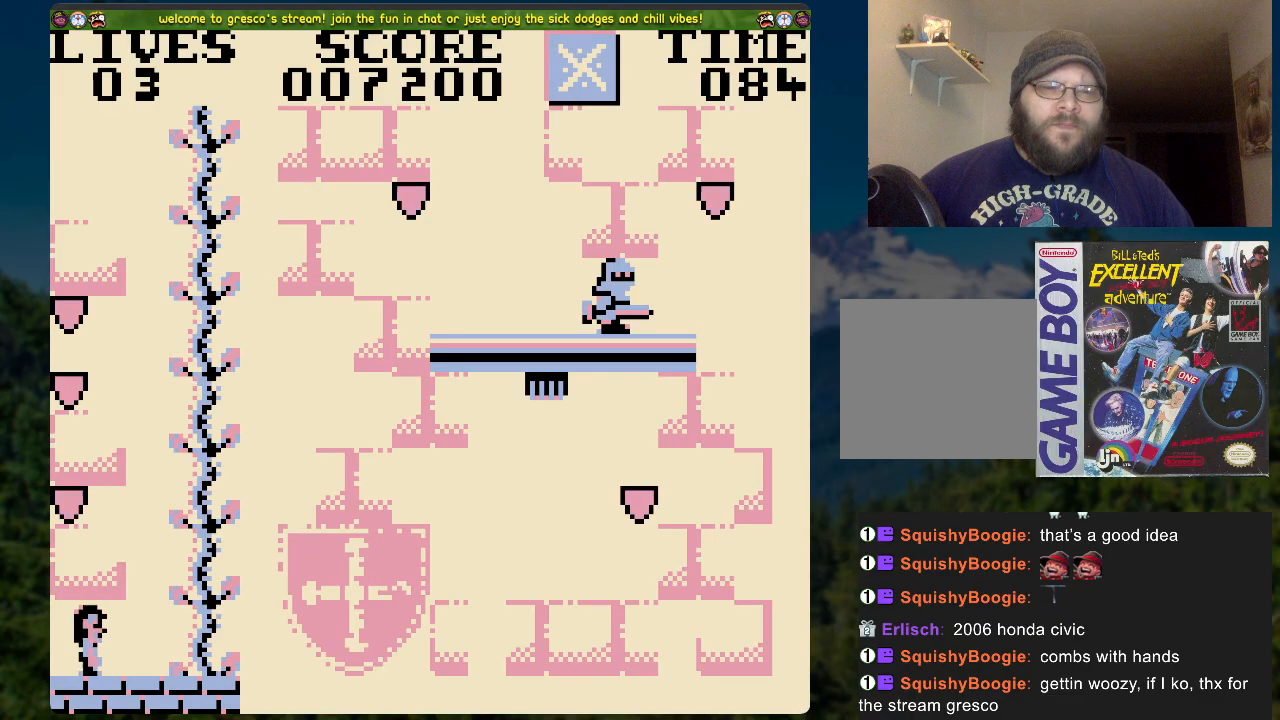
{"buttons": ["DPAD_UP"], "left_stick": "center", "right_stick": "center", "events": [[151, "DPAD_RIGHT", "down"], [452, "DPAD_RIGHT", "up"], [452, "DPAD_UP", "down"]]}
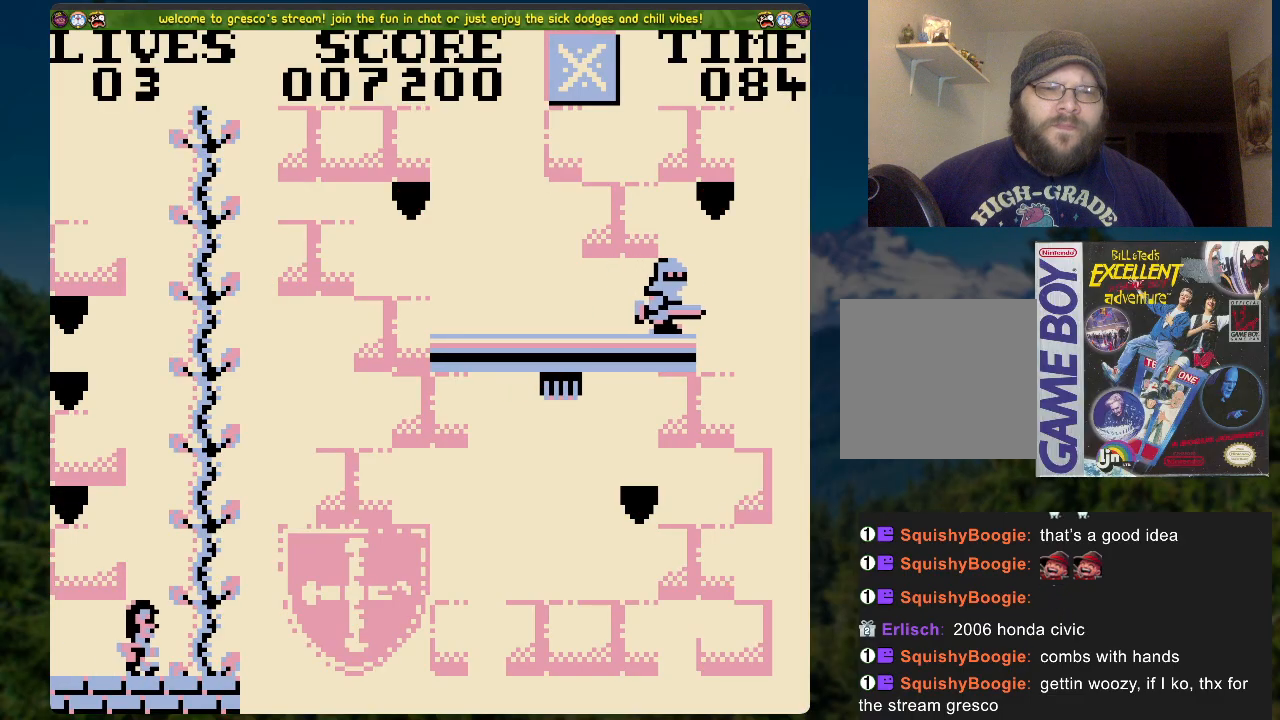
{"buttons": ["DPAD_UP"], "left_stick": "center", "right_stick": "center", "events": []}
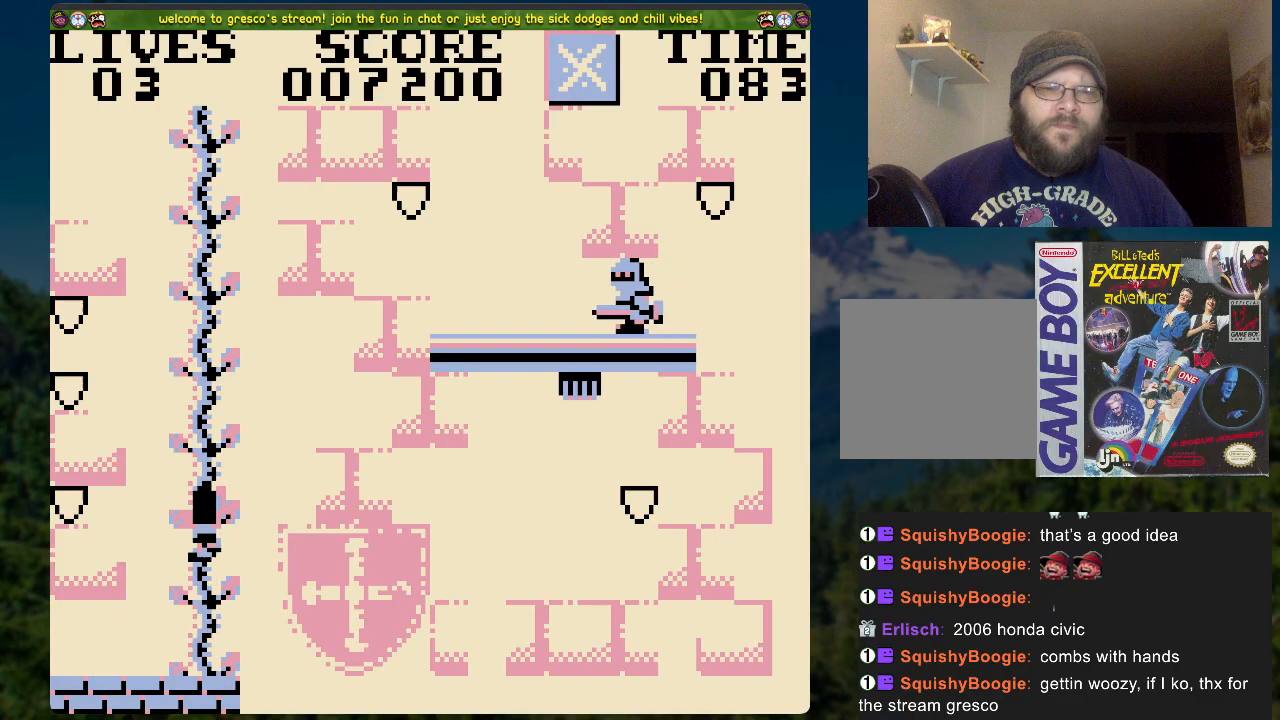
{"buttons": ["DPAD_UP"], "left_stick": "center", "right_stick": "center", "events": []}
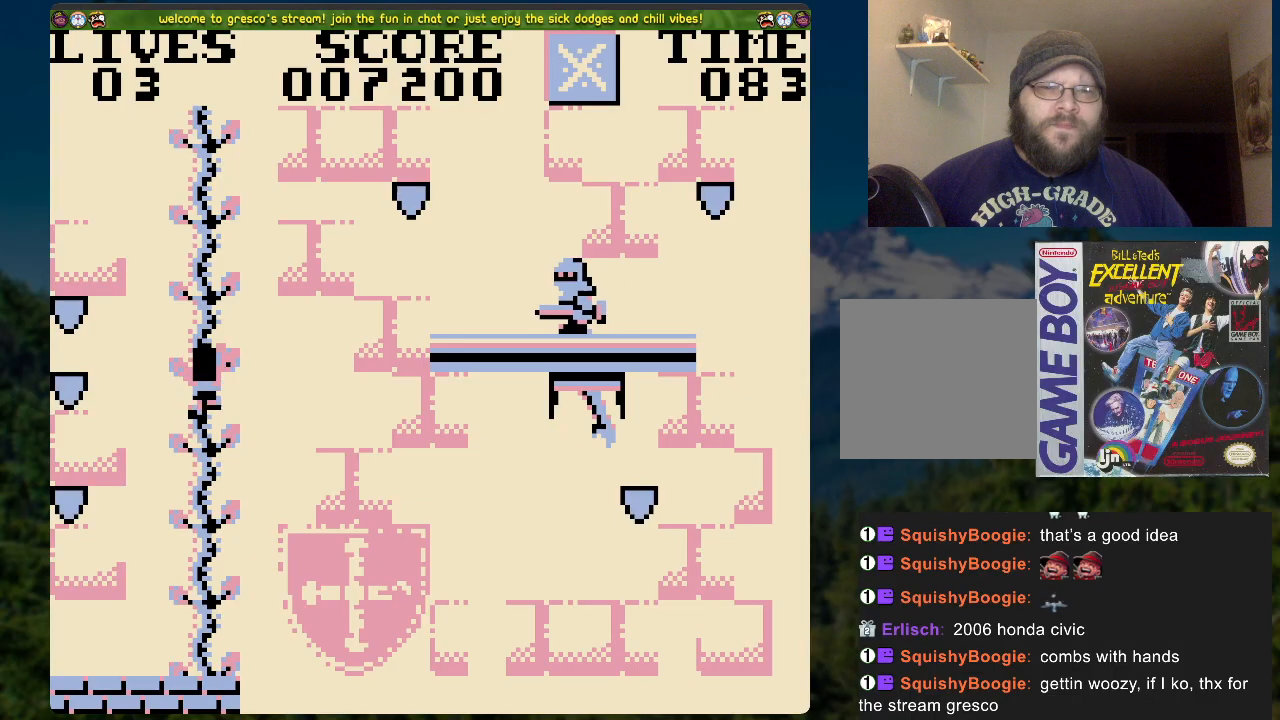
{"buttons": ["DPAD_UP"], "left_stick": "center", "right_stick": "center", "events": []}
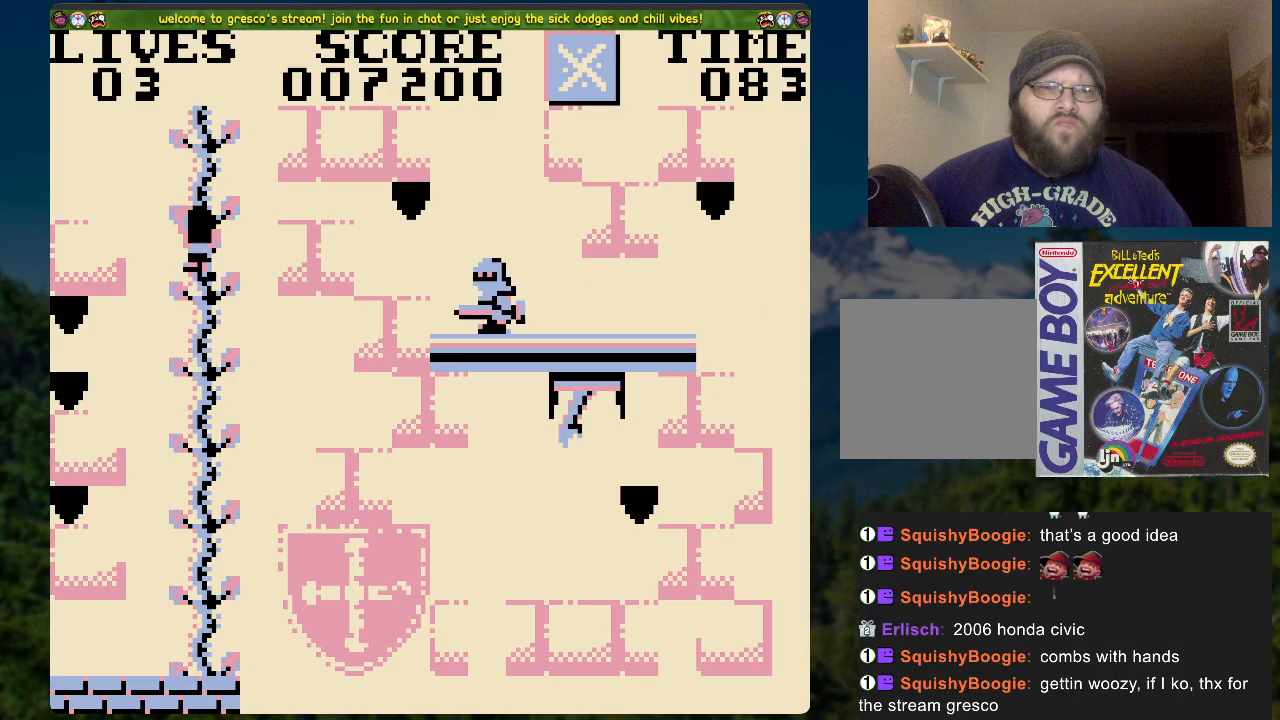
{"buttons": ["DPAD_UP"], "left_stick": "center", "right_stick": "center", "events": []}
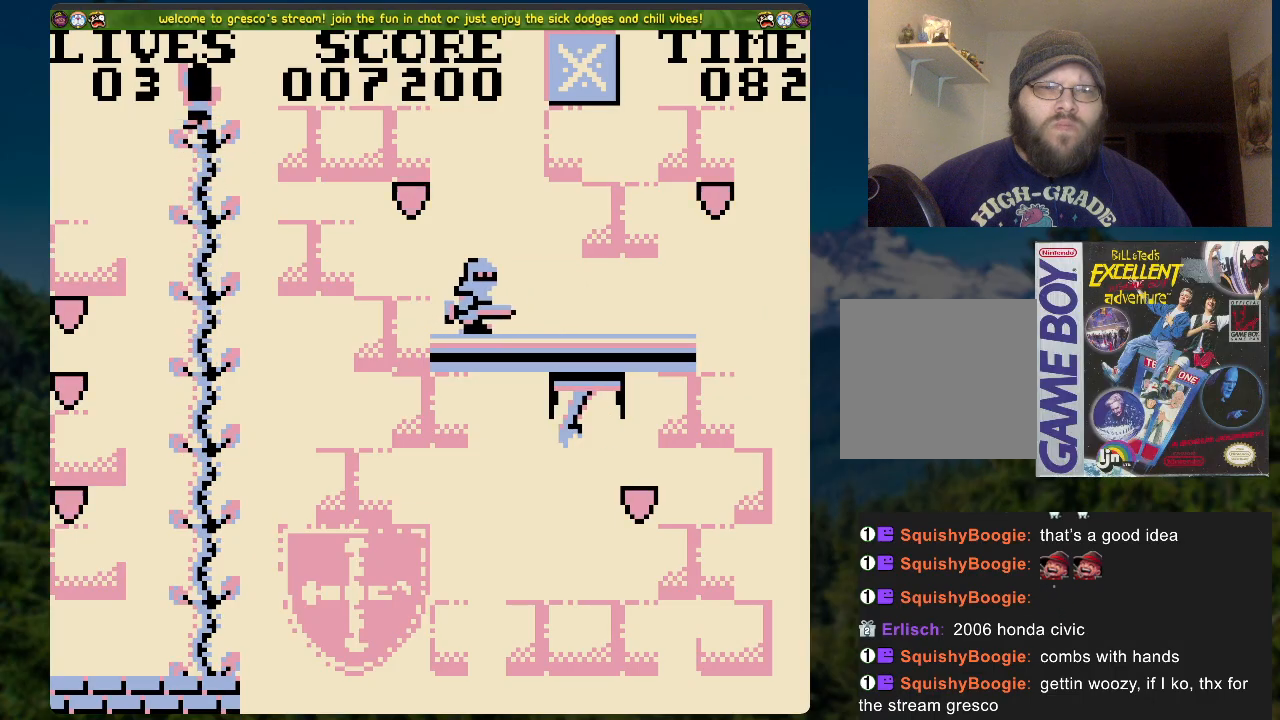
{"buttons": ["A", "DPAD_RIGHT"], "left_stick": "center", "right_stick": "center", "events": [[201, "DPAD_UP", "up"], [301, "DPAD_RIGHT", "down"], [318, "A", "down"]]}
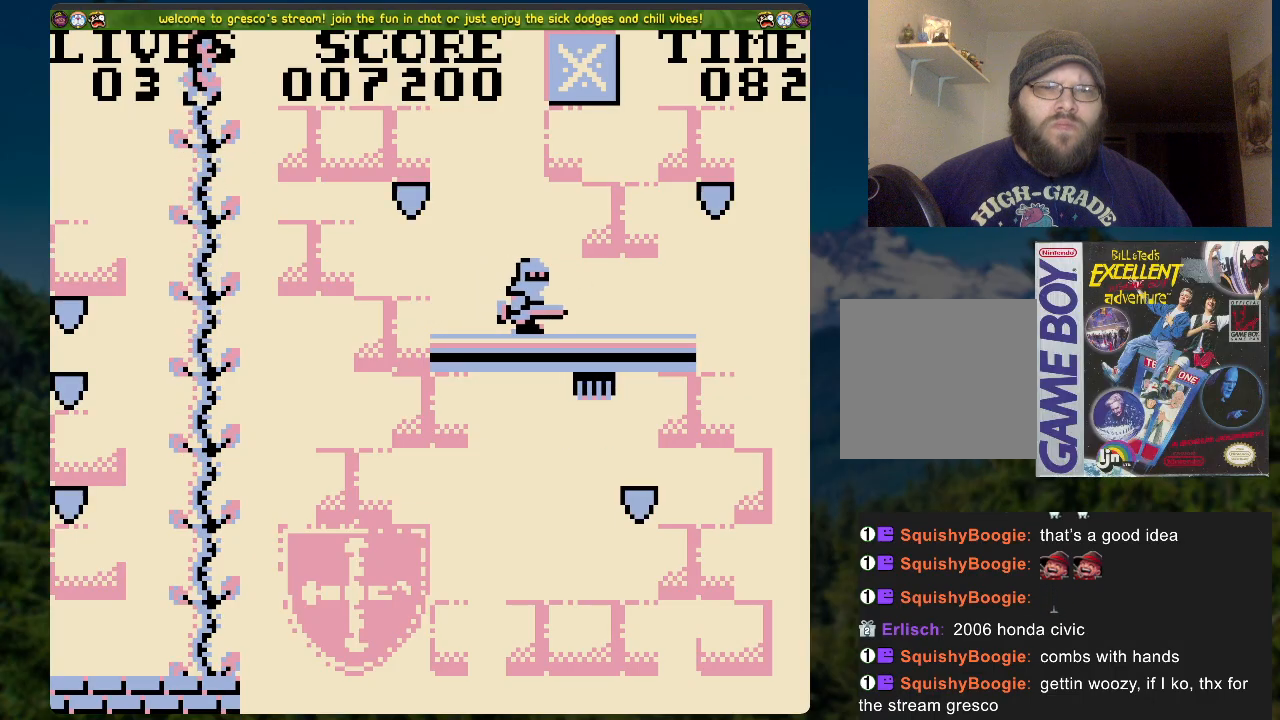
{"buttons": ["DPAD_RIGHT"], "left_stick": "center", "right_stick": "center", "events": [[67, "A", "up"]]}
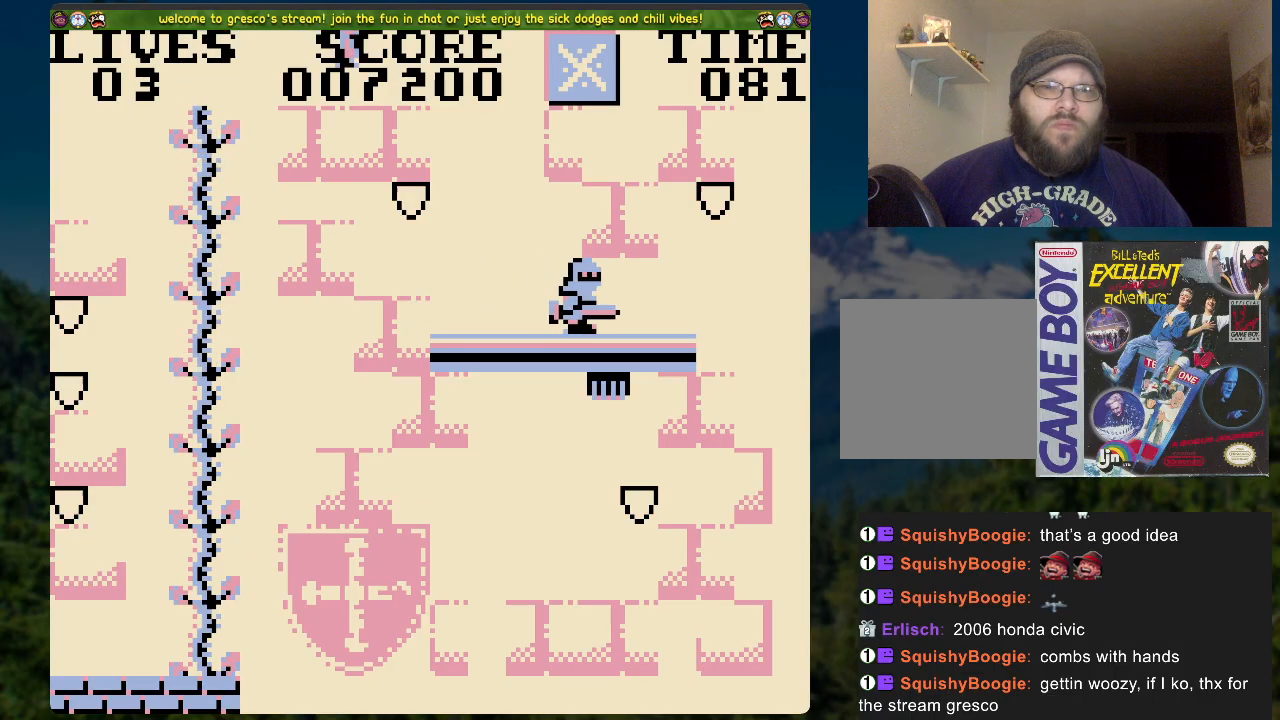
{"buttons": ["DPAD_LEFT"], "left_stick": "center", "right_stick": "center", "events": [[34, "DPAD_RIGHT", "up"], [134, "DPAD_LEFT", "down"]]}
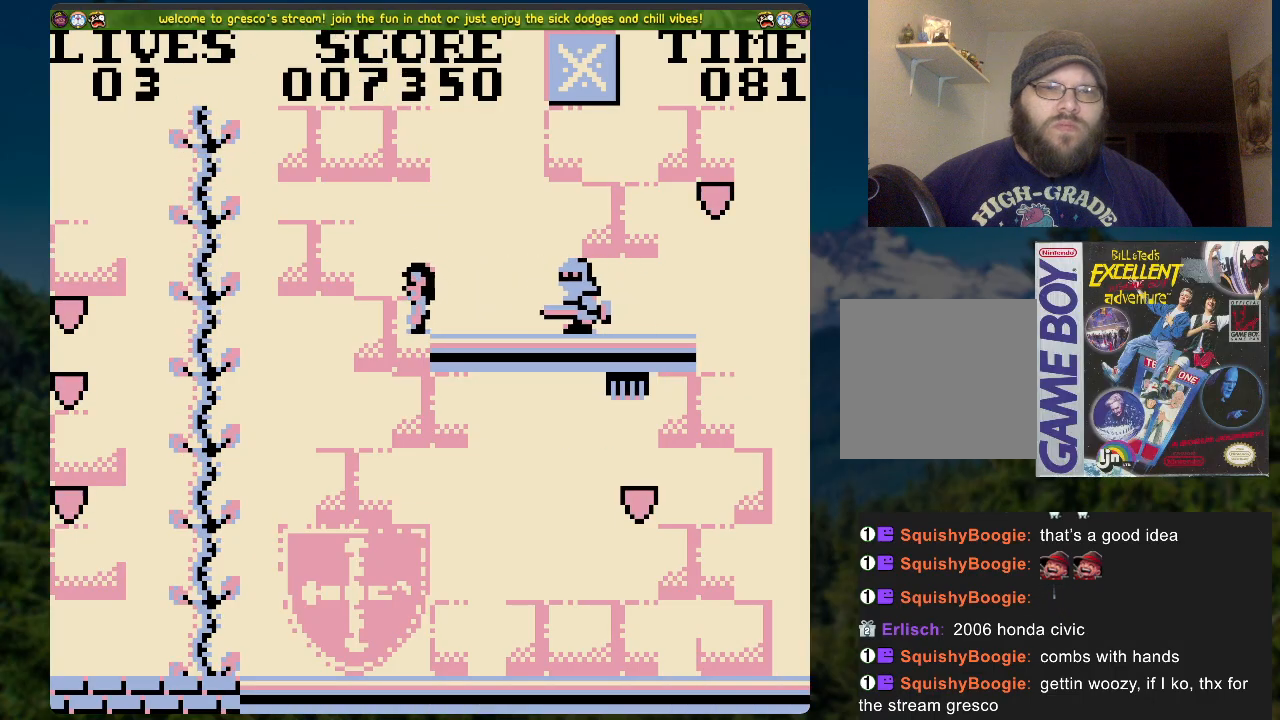
{"buttons": ["DPAD_RIGHT"], "left_stick": "center", "right_stick": "center", "events": [[134, "DPAD_LEFT", "up"], [235, "DPAD_RIGHT", "down"]]}
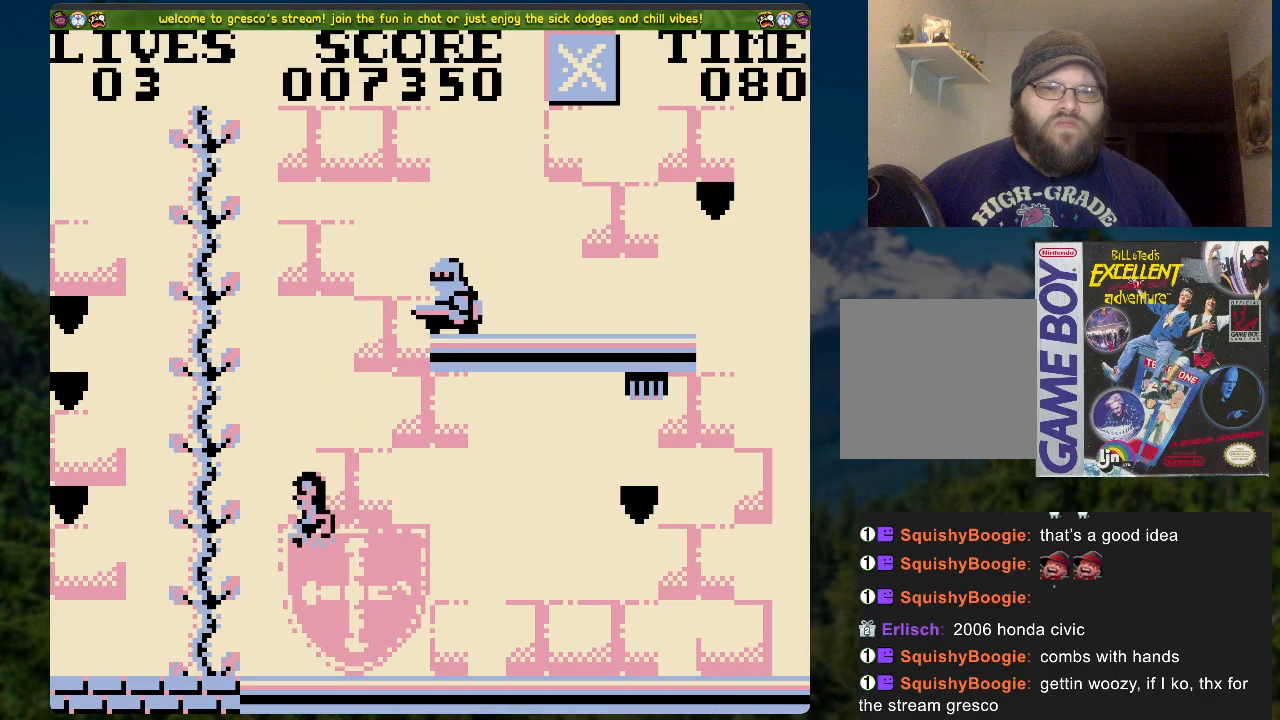
{"buttons": ["DPAD_RIGHT"], "left_stick": "center", "right_stick": "center", "events": []}
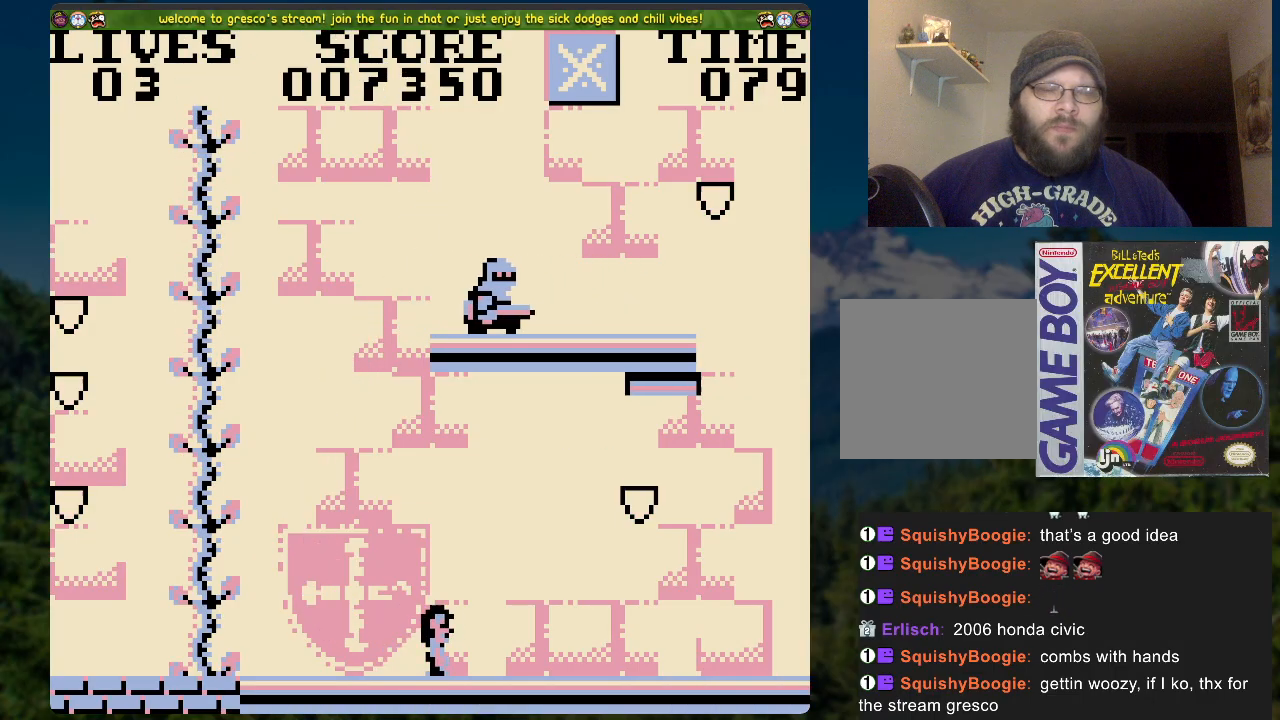
{"buttons": ["A", "DPAD_RIGHT"], "left_stick": "center", "right_stick": "center", "events": [[234, "A", "down"]]}
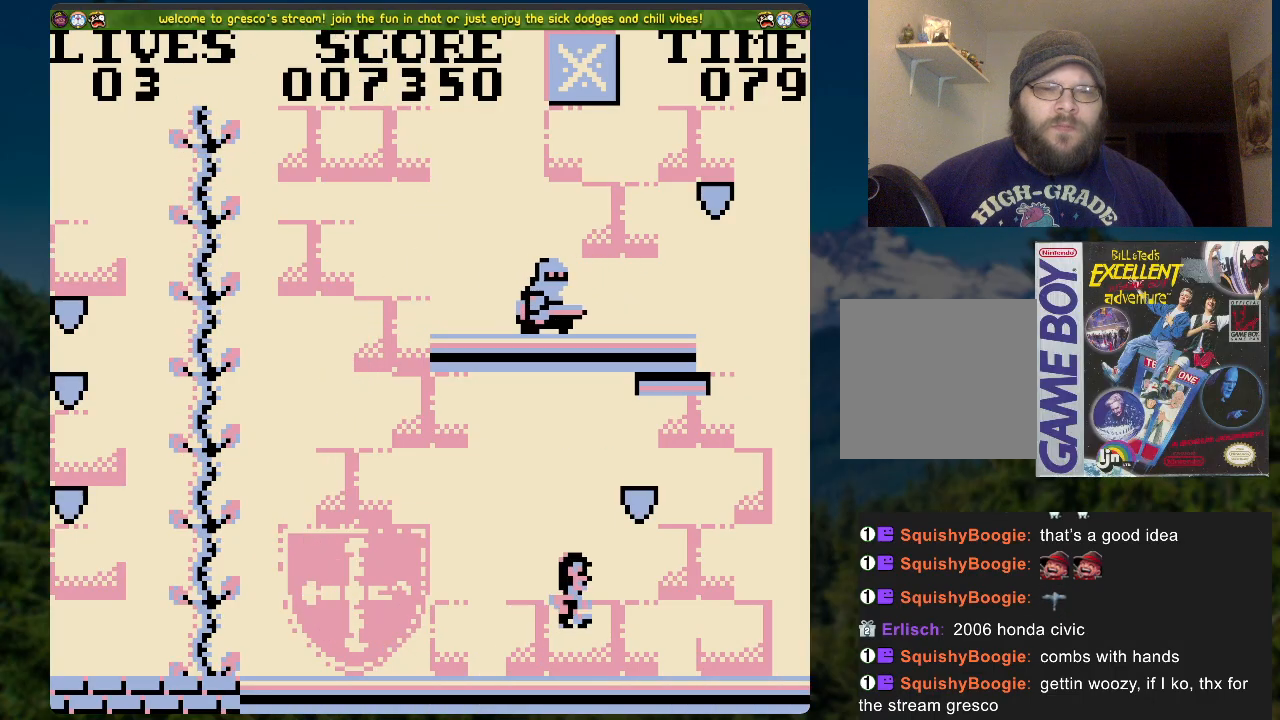
{"buttons": ["A", "DPAD_UP"], "left_stick": "center", "right_stick": "center", "events": [[184, "A", "up"], [418, "A", "down"], [502, "DPAD_RIGHT", "up"], [502, "DPAD_UP", "down"]]}
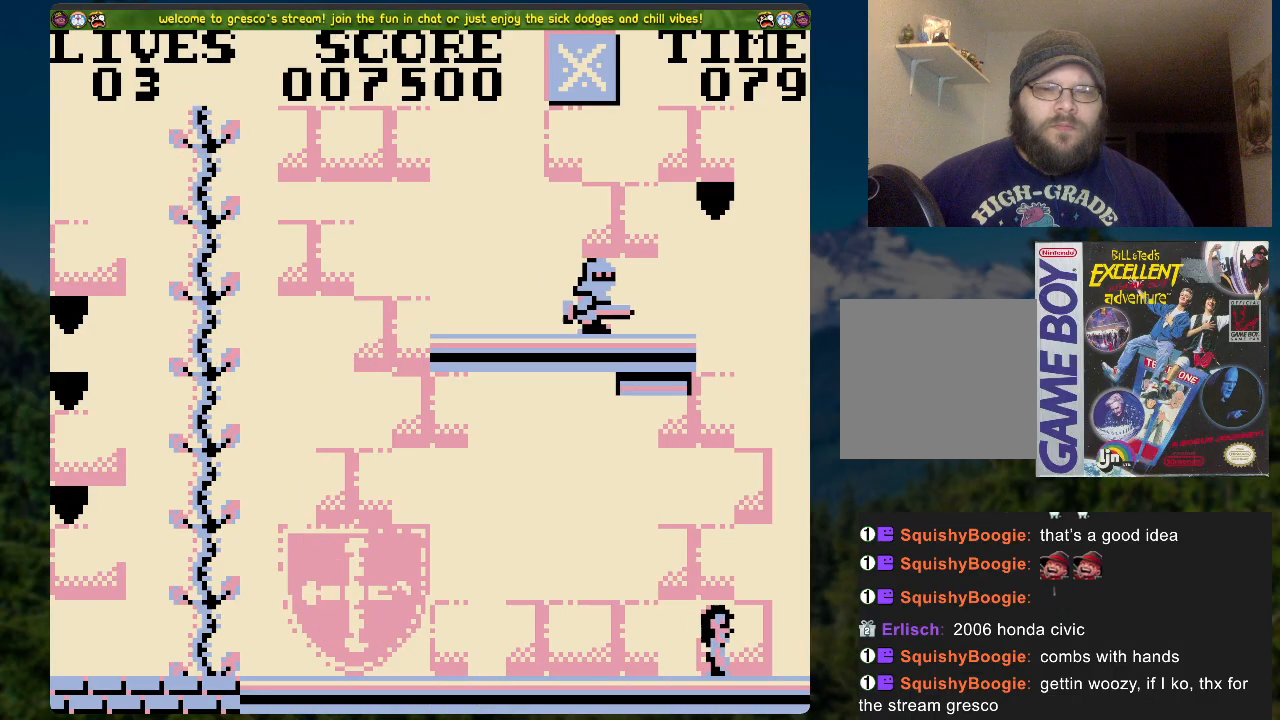
{"buttons": ["DPAD_UP"], "left_stick": "center", "right_stick": "center", "events": [[301, "A", "up"]]}
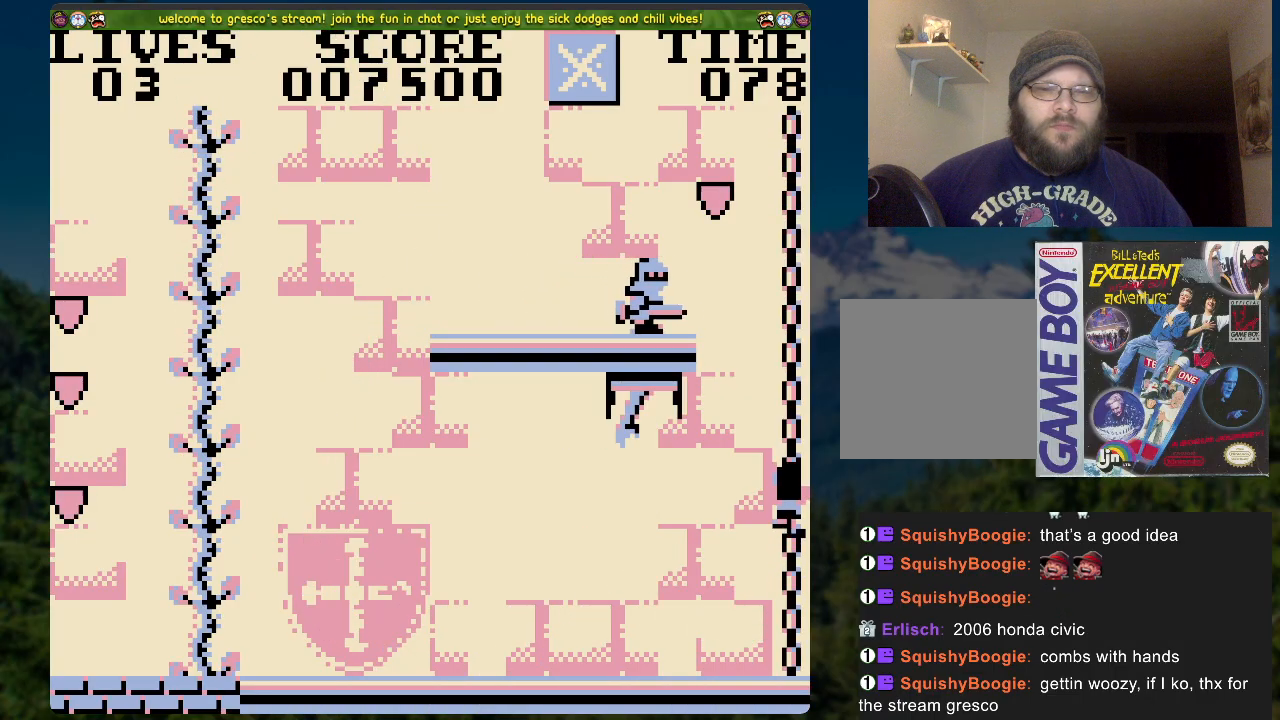
{"buttons": ["DPAD_UP"], "left_stick": "center", "right_stick": "center", "events": []}
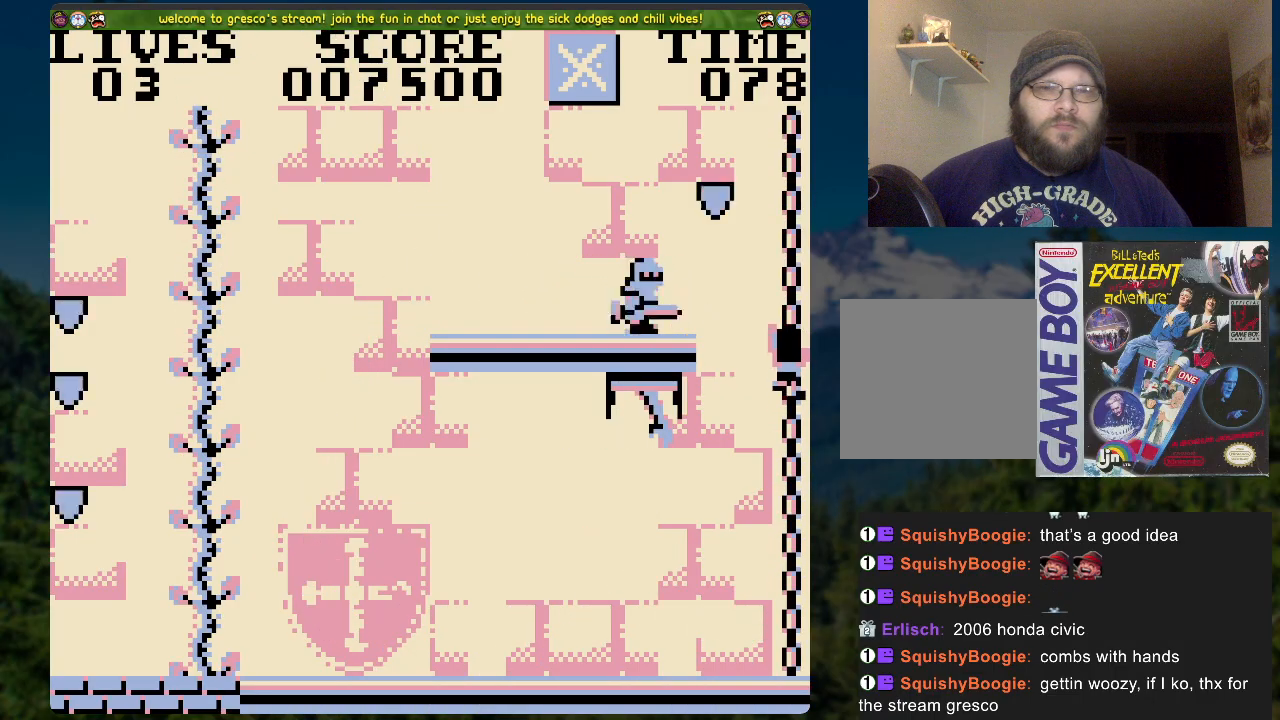
{"buttons": ["DPAD_UP"], "left_stick": "center", "right_stick": "center", "events": []}
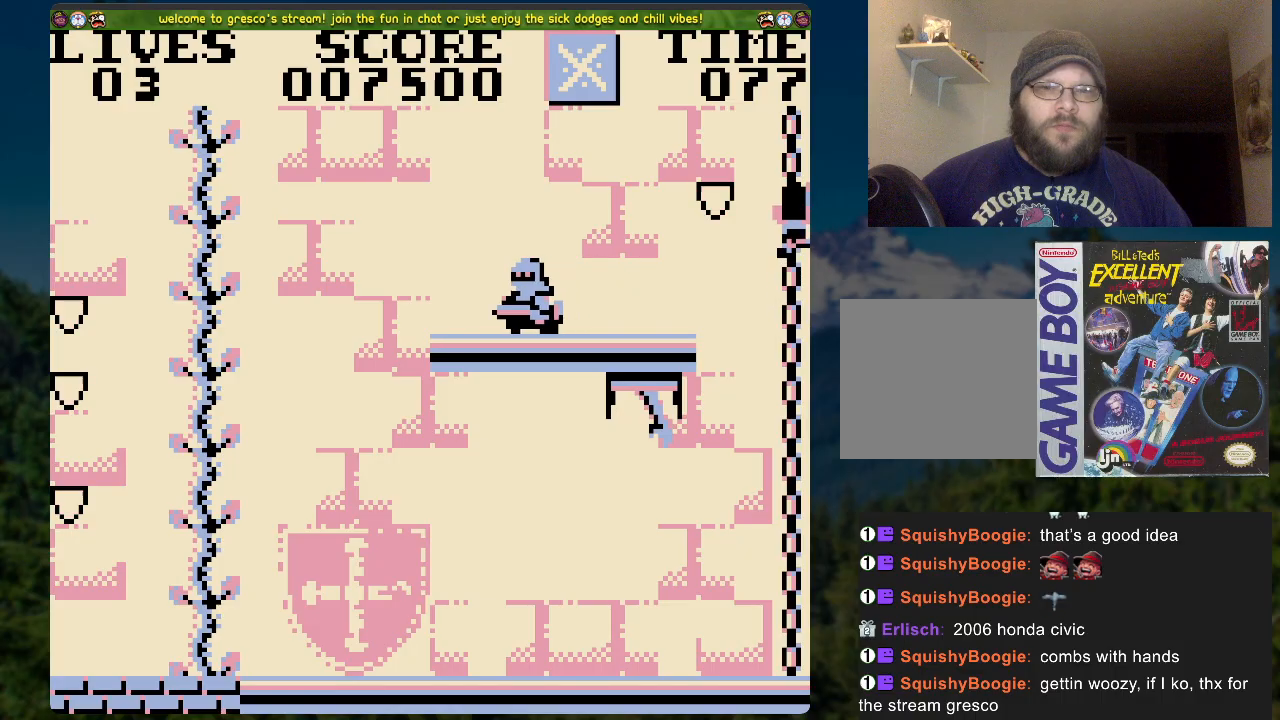
{"buttons": ["DPAD_UP"], "left_stick": "center", "right_stick": "center", "events": []}
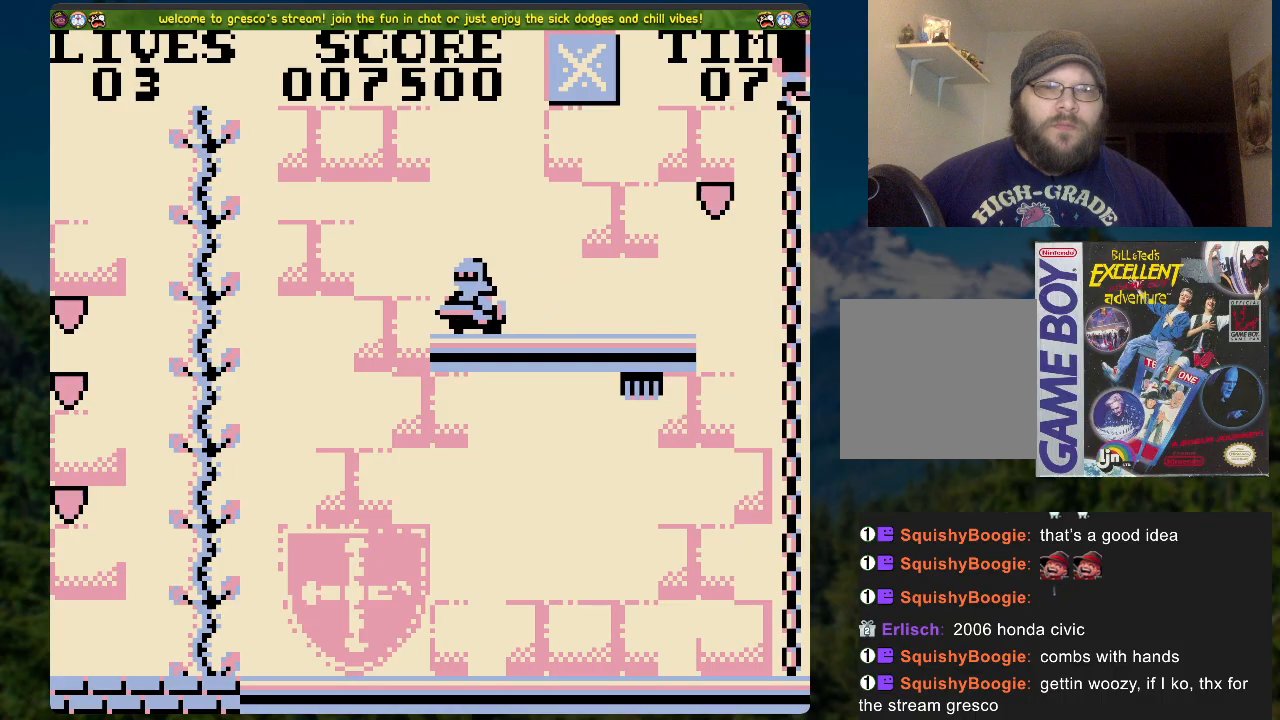
{"buttons": [], "left_stick": "center", "right_stick": "center", "events": [[151, "DPAD_UP", "up"], [302, "DPAD_LEFT", "down"], [435, "DPAD_LEFT", "up"]]}
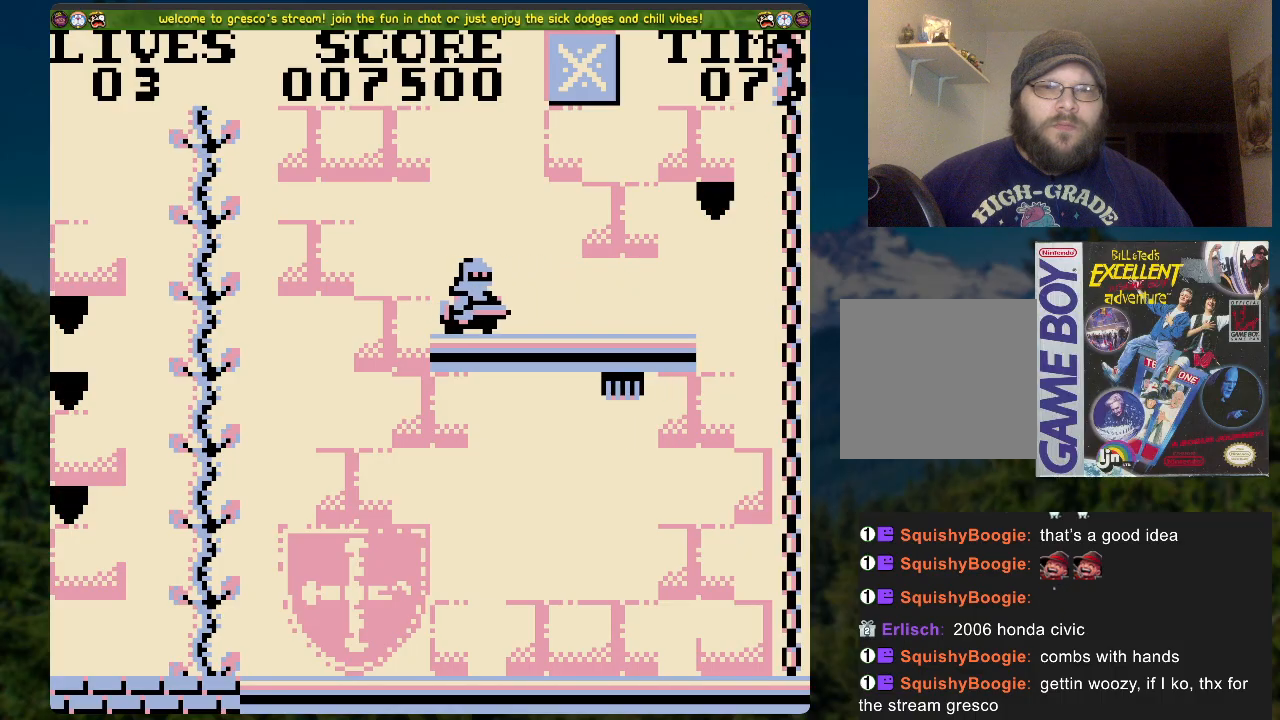
{"buttons": [], "left_stick": "center", "right_stick": "center", "events": []}
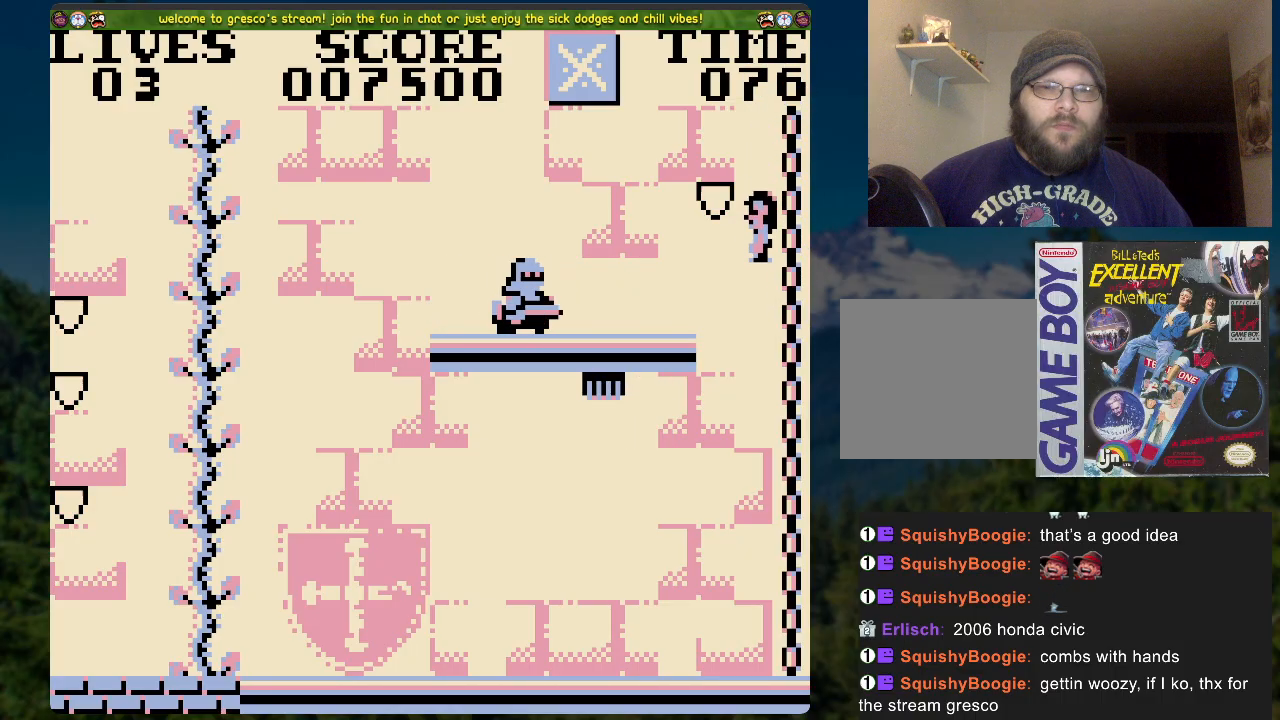
{"buttons": ["DPAD_UP"], "left_stick": "center", "right_stick": "center", "events": [[118, "DPAD_RIGHT", "down"], [235, "DPAD_RIGHT", "up"], [235, "DPAD_UP", "down"]]}